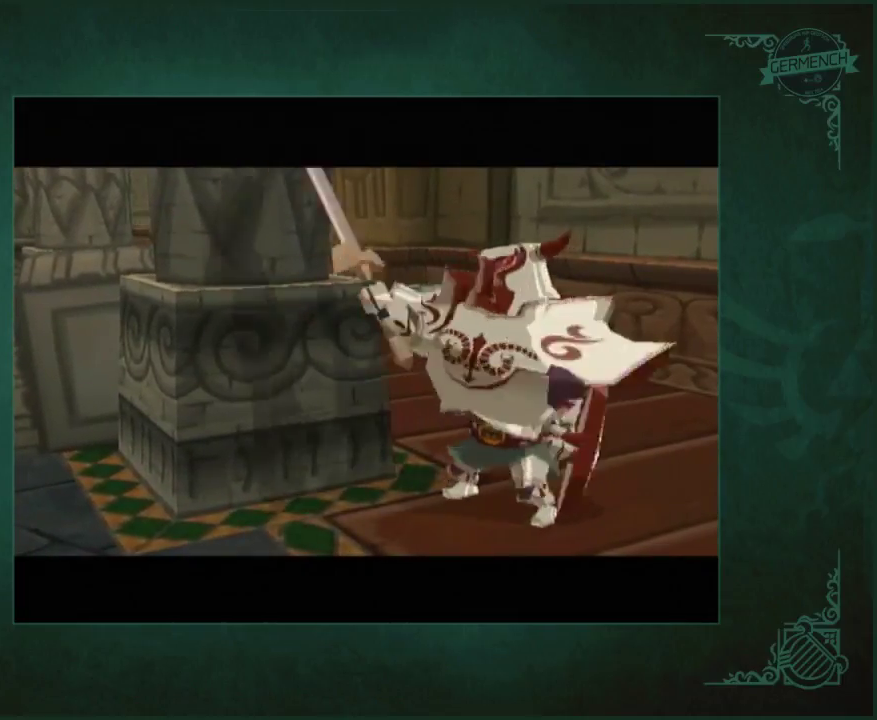
Gameplay with a controller (Nintendo layout); each line is a JSON object with the inputs held at the frame after it. "events" lists button and stick changes between this image and that frame as [ms after this image, input, new state], when the widget could be followed in between. Not read: L3 R3.
{"buttons": [], "left_stick": "up", "right_stick": "center", "events": [[50, "left_stick", "up"]]}
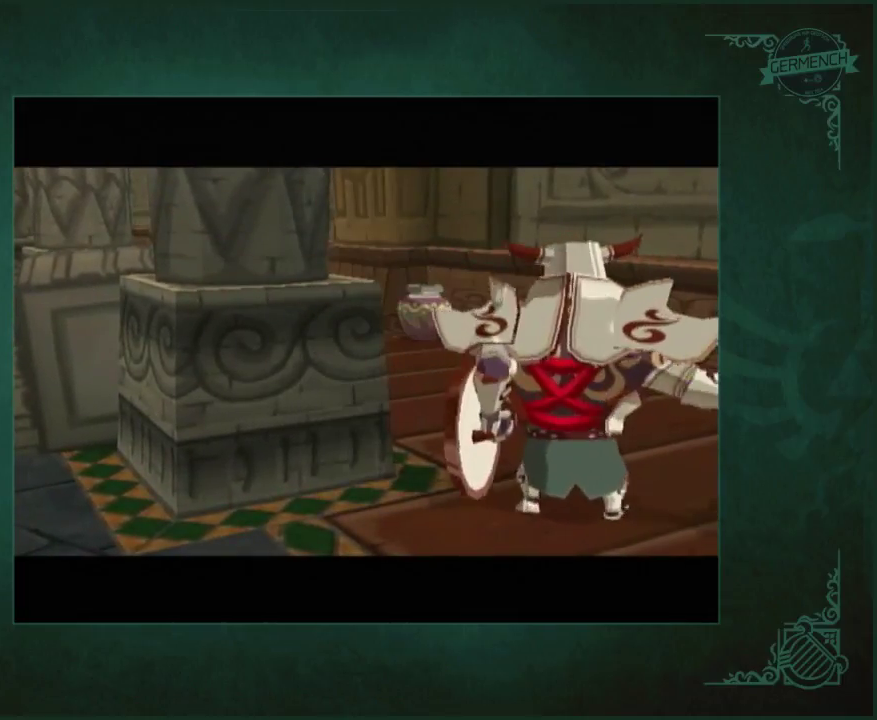
{"buttons": [], "left_stick": "up", "right_stick": "center", "events": []}
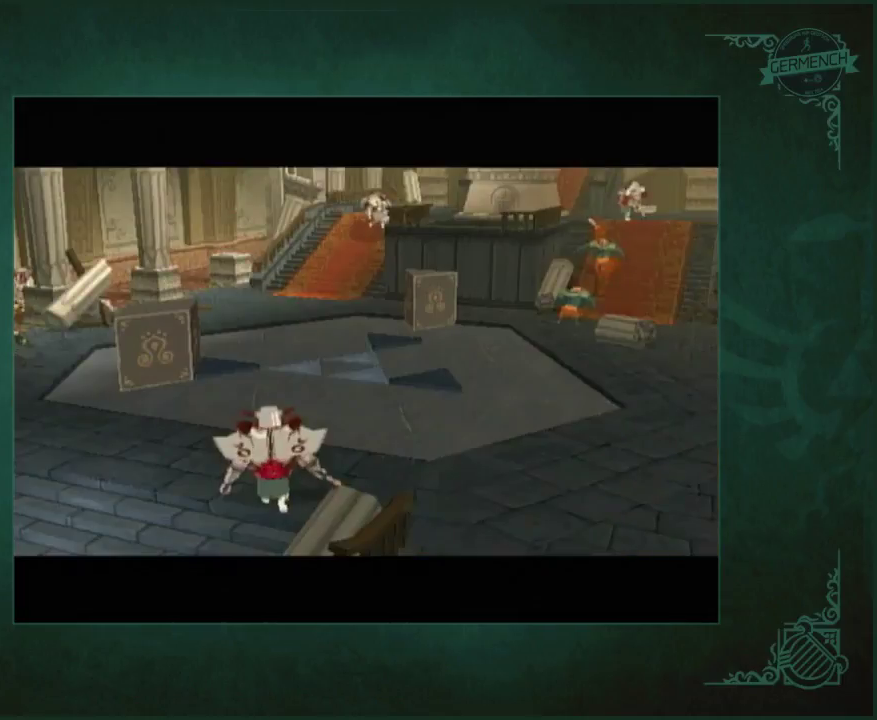
{"buttons": [], "left_stick": "up", "right_stick": "center", "events": []}
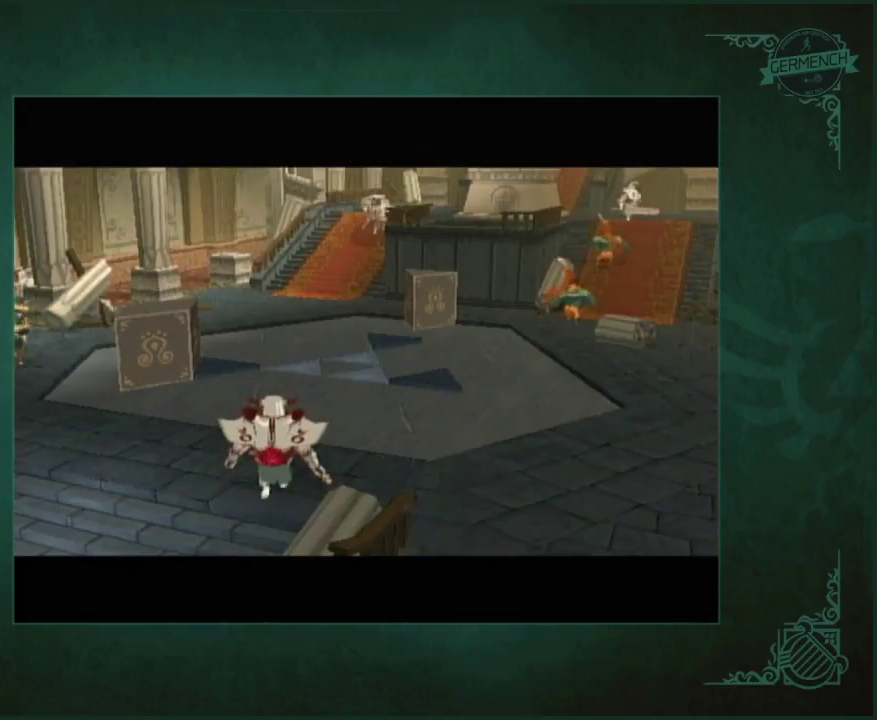
{"buttons": [], "left_stick": "up", "right_stick": "center", "events": []}
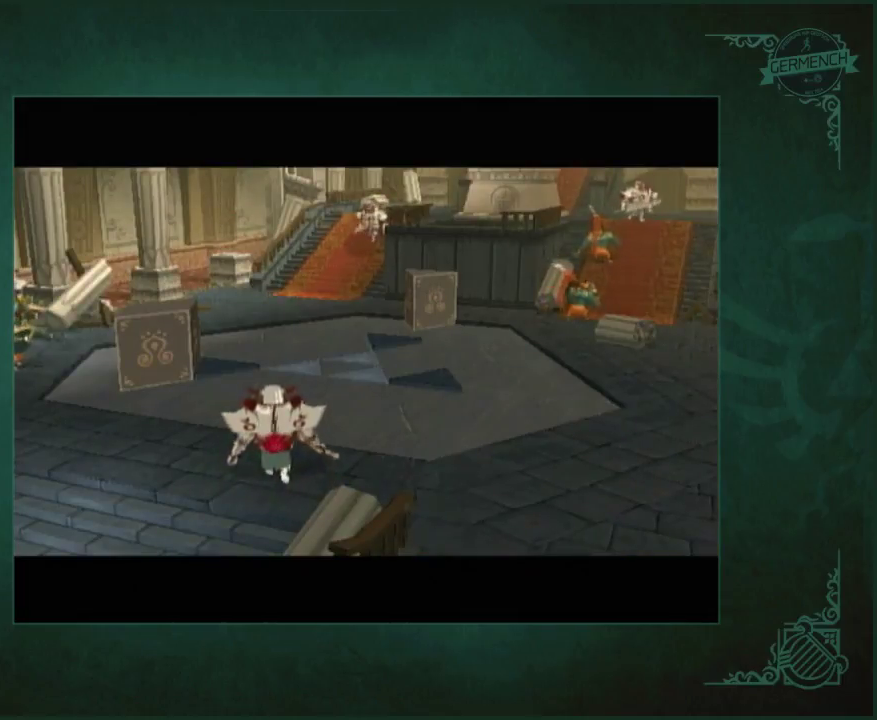
{"buttons": [], "left_stick": "up", "right_stick": "center", "events": []}
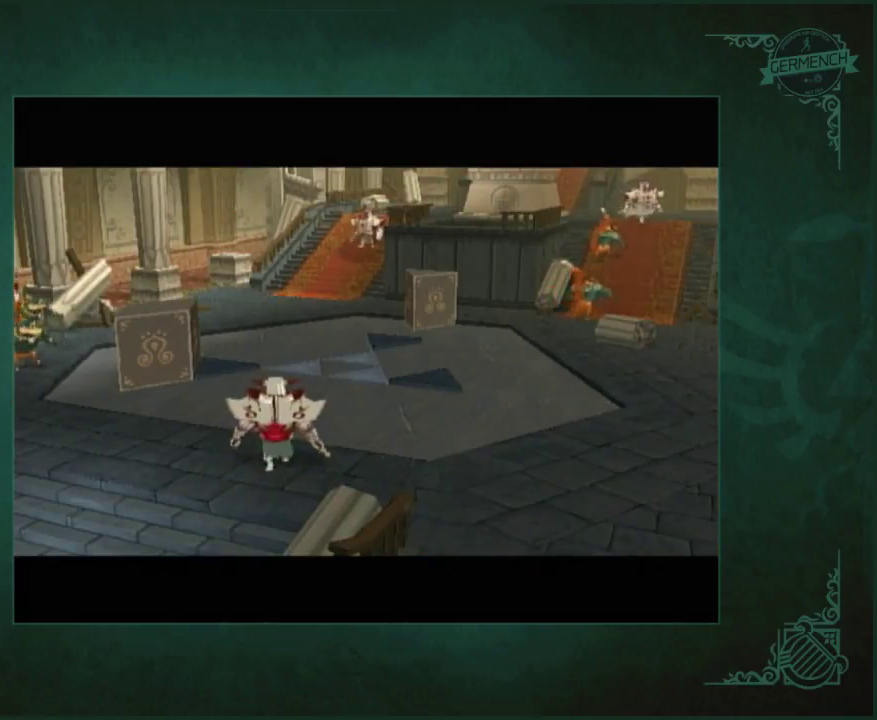
{"buttons": [], "left_stick": "up", "right_stick": "center", "events": []}
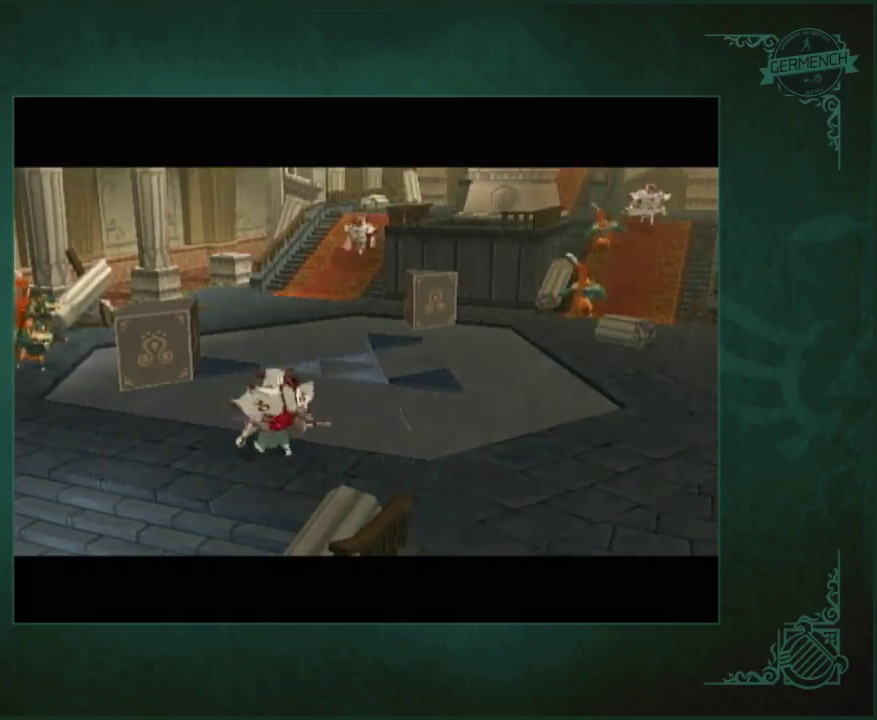
{"buttons": [], "left_stick": "up", "right_stick": "center", "events": []}
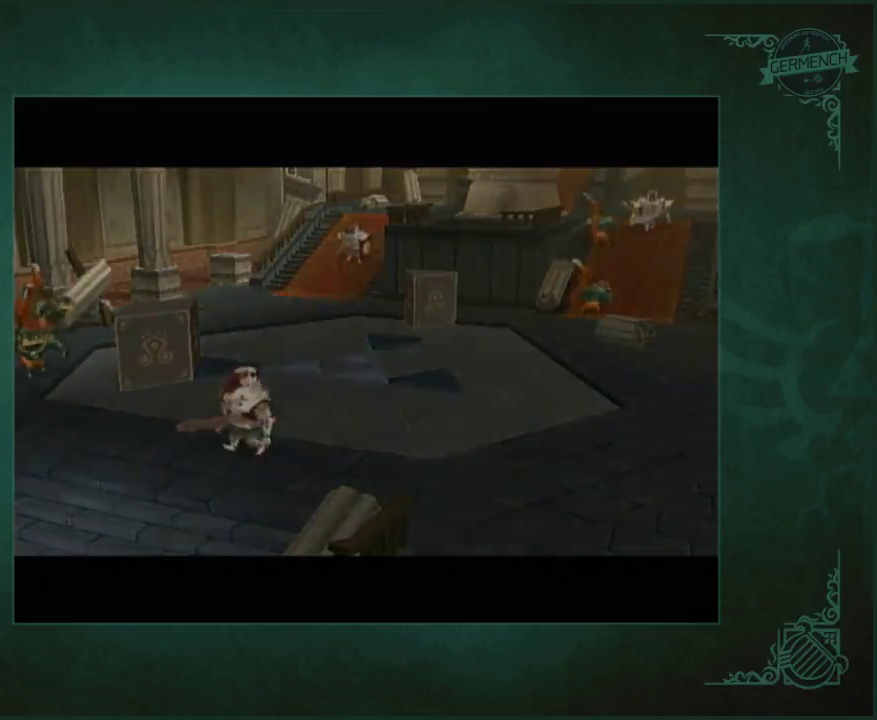
{"buttons": [], "left_stick": "up", "right_stick": "center", "events": []}
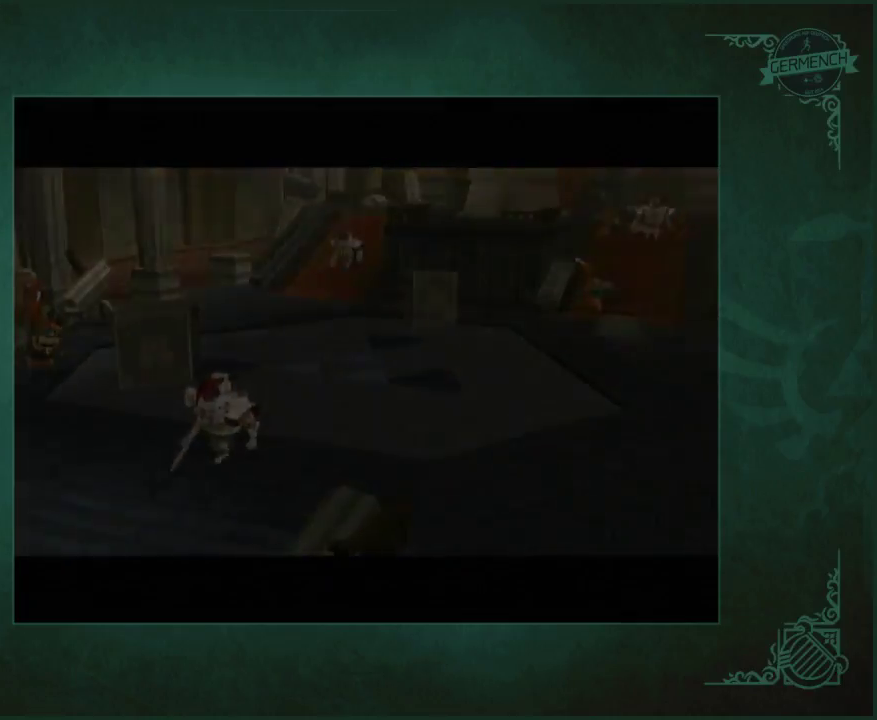
{"buttons": [], "left_stick": "up", "right_stick": "center", "events": []}
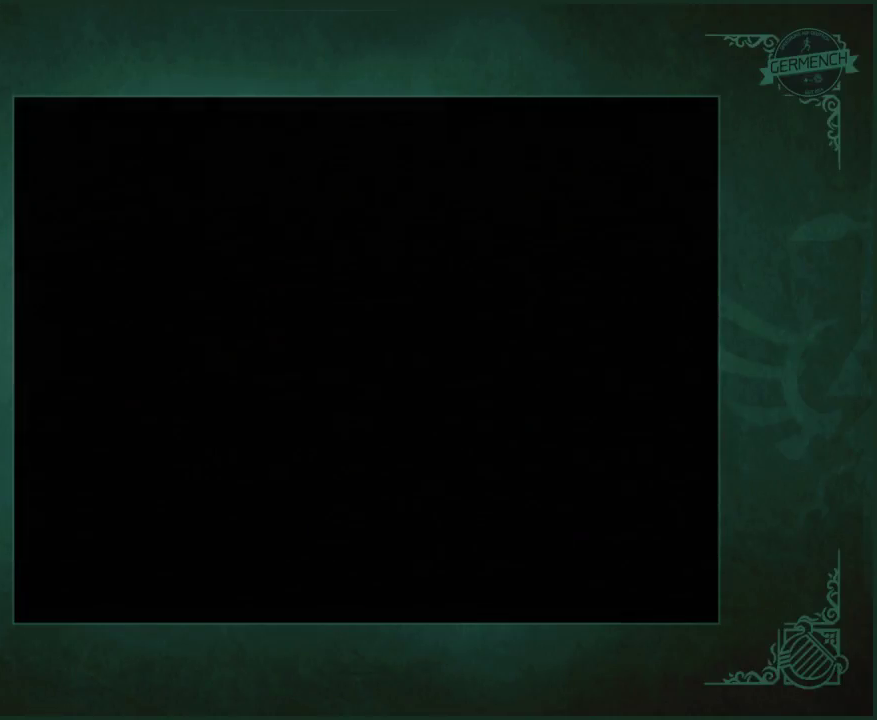
{"buttons": [], "left_stick": "center", "right_stick": "center", "events": [[333, "left_stick", "center"]]}
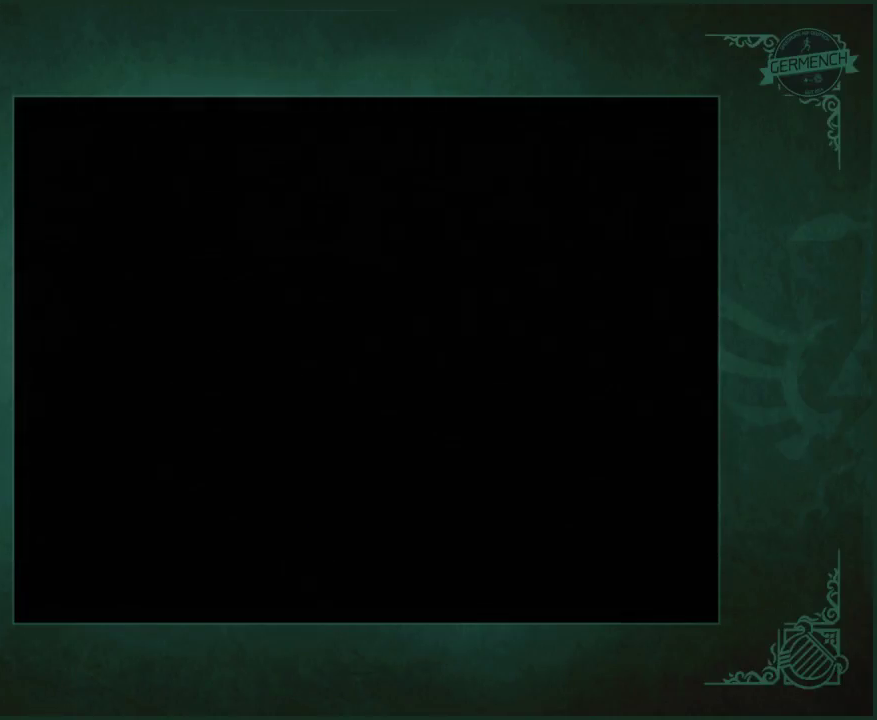
{"buttons": [], "left_stick": "center", "right_stick": "center", "events": []}
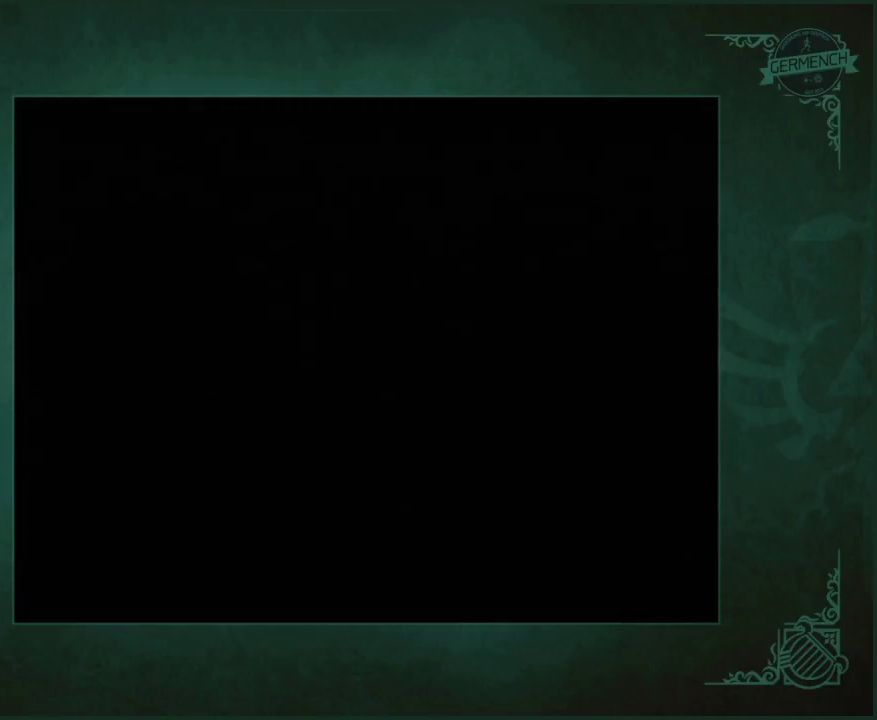
{"buttons": [], "left_stick": "center", "right_stick": "center", "events": []}
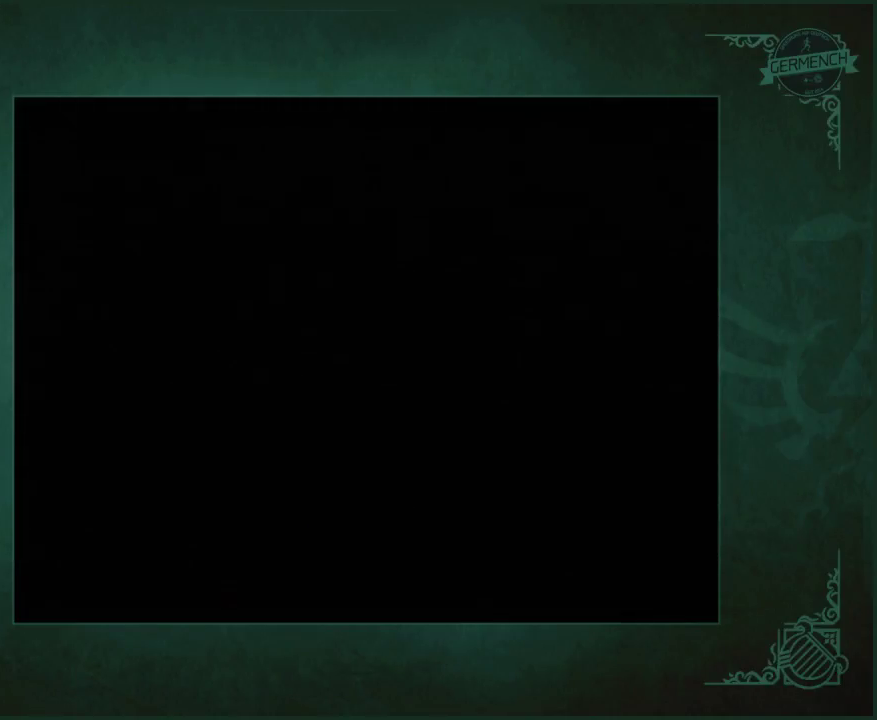
{"buttons": [], "left_stick": "center", "right_stick": "center", "events": []}
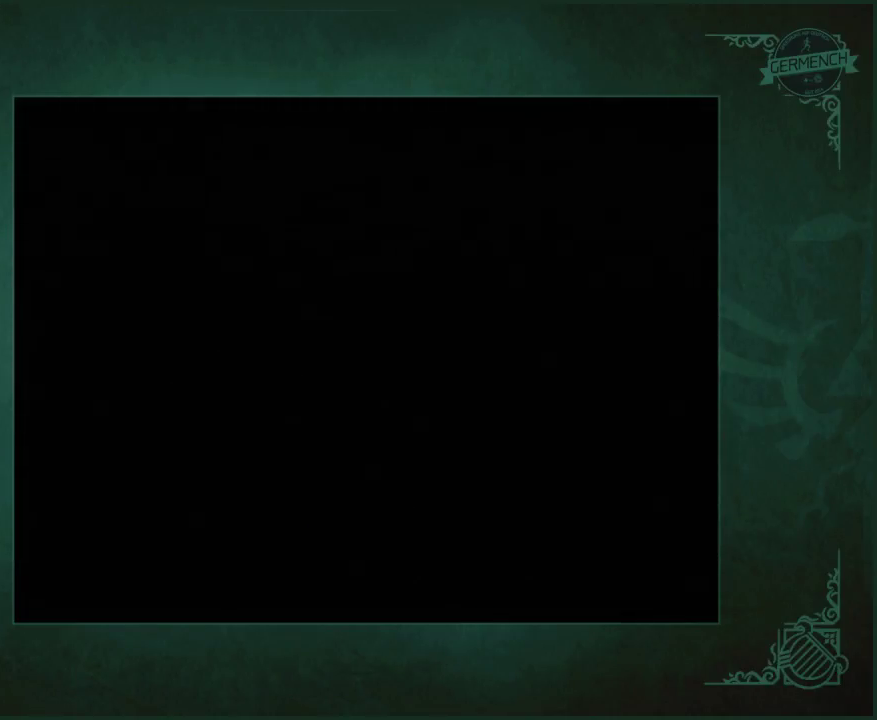
{"buttons": [], "left_stick": "center", "right_stick": "center", "events": []}
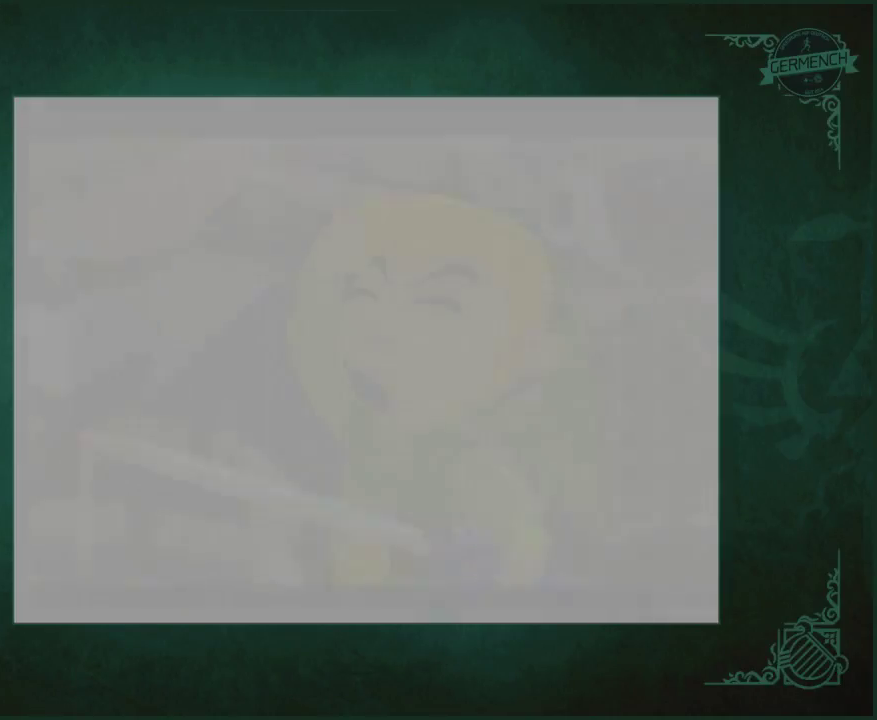
{"buttons": [], "left_stick": "up", "right_stick": "center", "events": [[33, "left_stick", "up"]]}
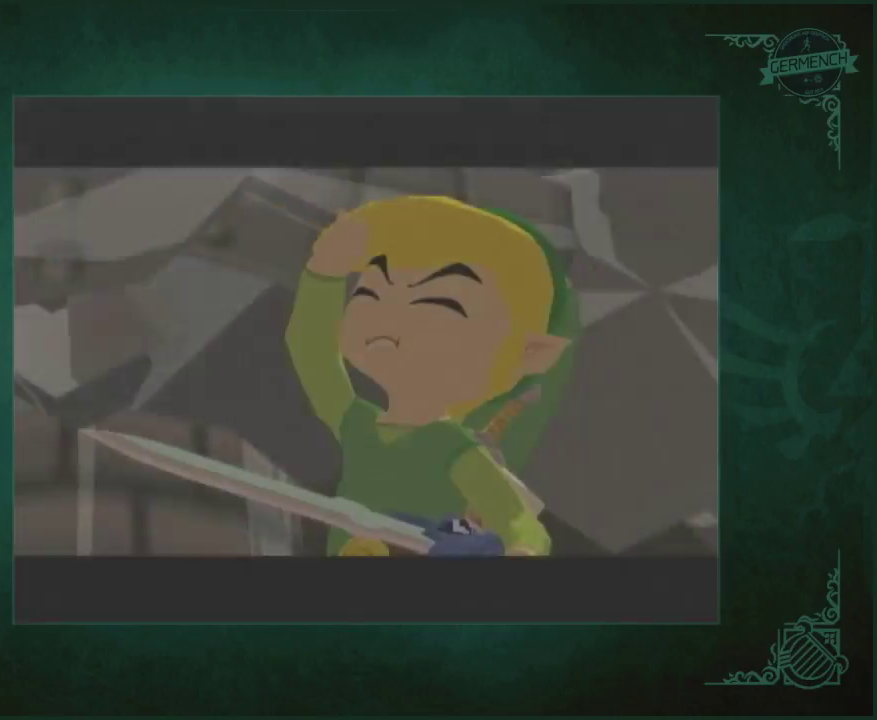
{"buttons": ["B"], "left_stick": "up", "right_stick": "center", "events": [[433, "B", "down"]]}
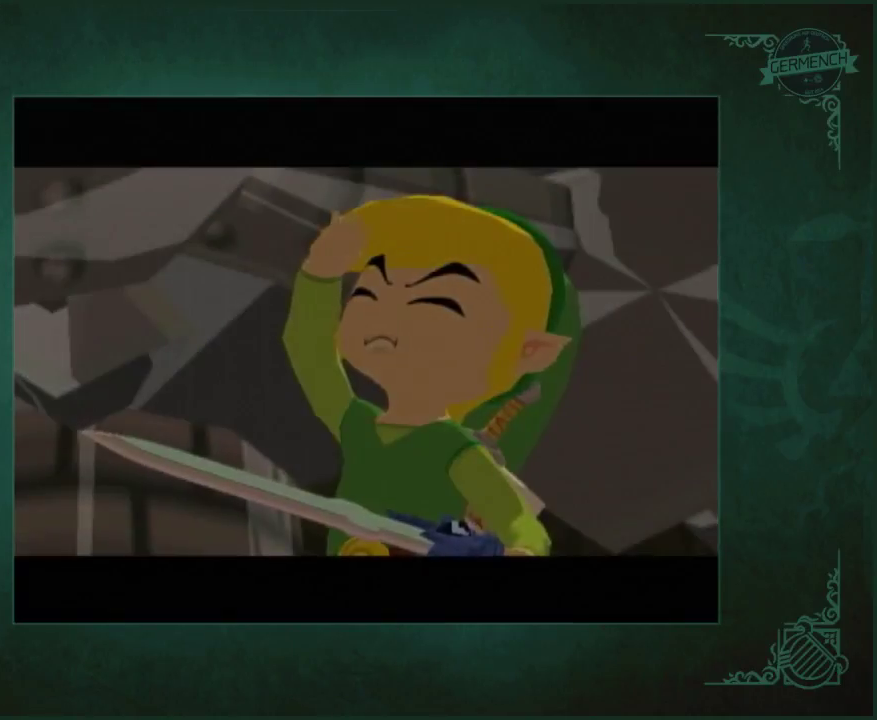
{"buttons": [], "left_stick": "up", "right_stick": "center", "events": [[100, "B", "up"], [267, "B", "down"], [367, "B", "up"], [400, "A", "down"], [400, "X", "down"], [467, "A", "up"], [467, "X", "up"]]}
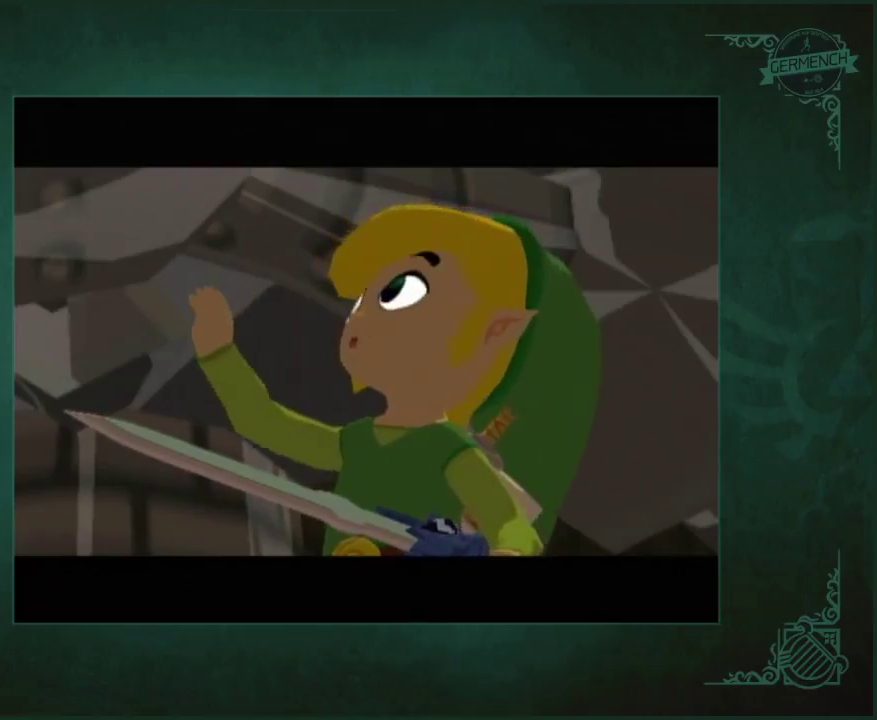
{"buttons": ["B"], "left_stick": "up", "right_stick": "center", "events": [[100, "B", "down"], [167, "B", "up"], [433, "B", "down"]]}
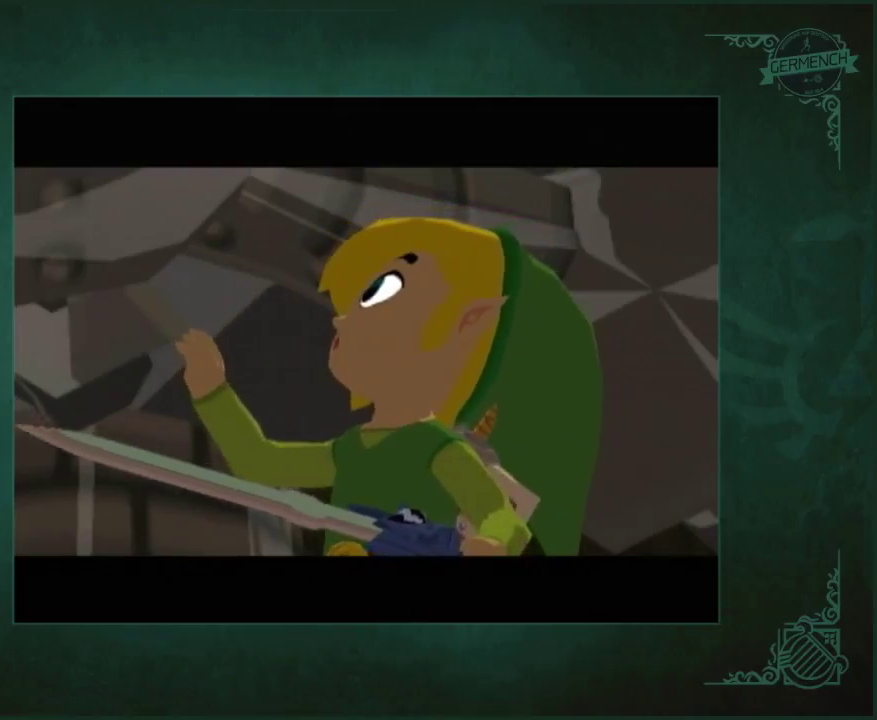
{"buttons": [], "left_stick": "up", "right_stick": "center", "events": [[33, "B", "up"], [267, "B", "down"], [367, "B", "up"]]}
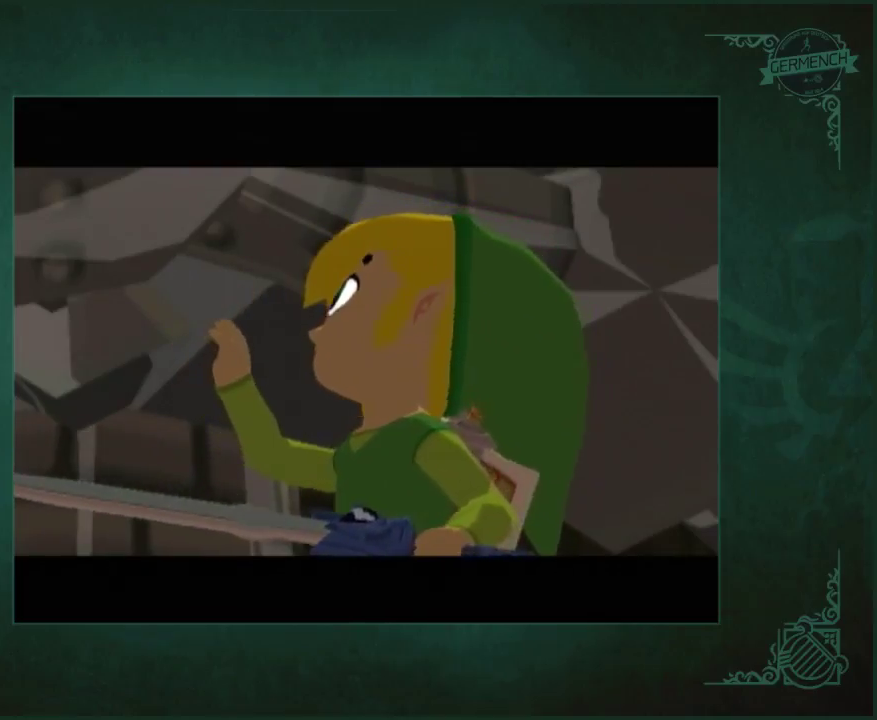
{"buttons": [], "left_stick": "up", "right_stick": "center", "events": [[67, "B", "down"], [167, "B", "up"], [233, "A", "down"], [233, "X", "down"], [300, "A", "up"], [300, "X", "up"], [400, "B", "down"], [467, "B", "up"]]}
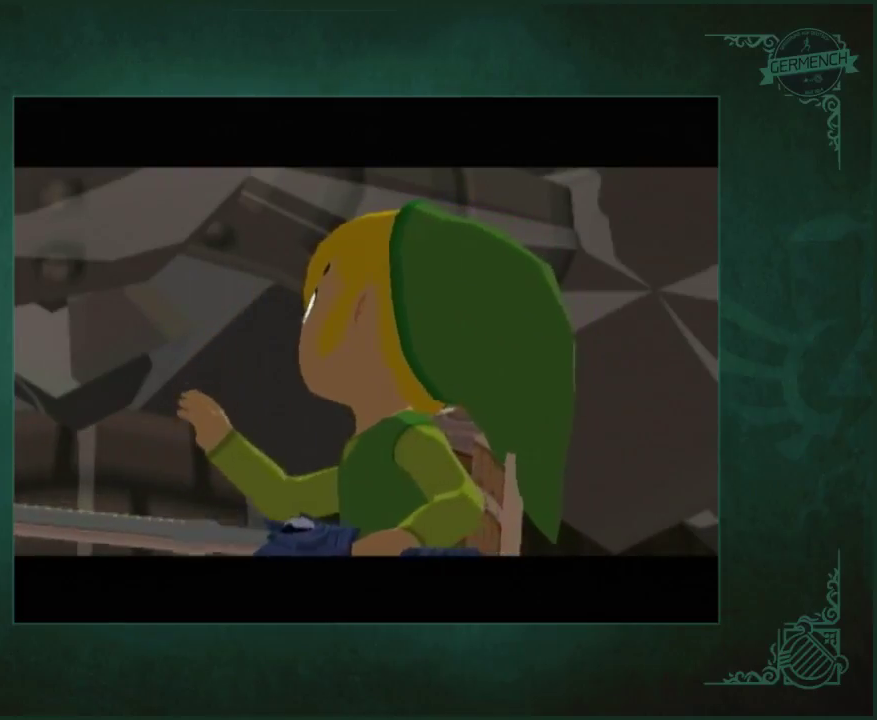
{"buttons": [], "left_stick": "up", "right_stick": "center", "events": [[67, "B", "down"], [133, "B", "up"], [233, "B", "down"], [333, "B", "up"]]}
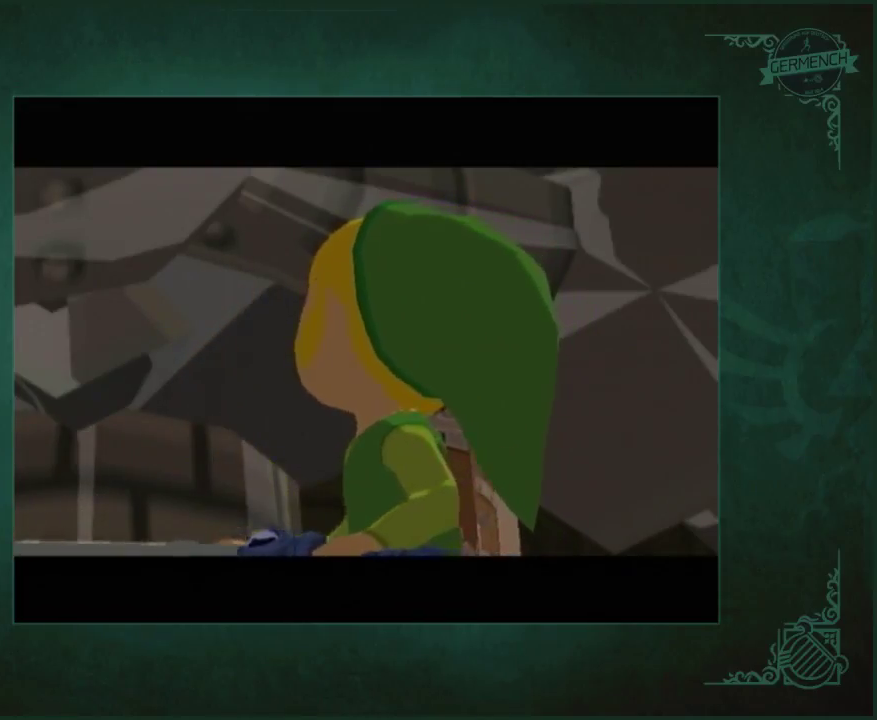
{"buttons": [], "left_stick": "up", "right_stick": "center", "events": [[67, "B", "down"], [233, "B", "up"], [400, "B", "down"], [467, "B", "up"]]}
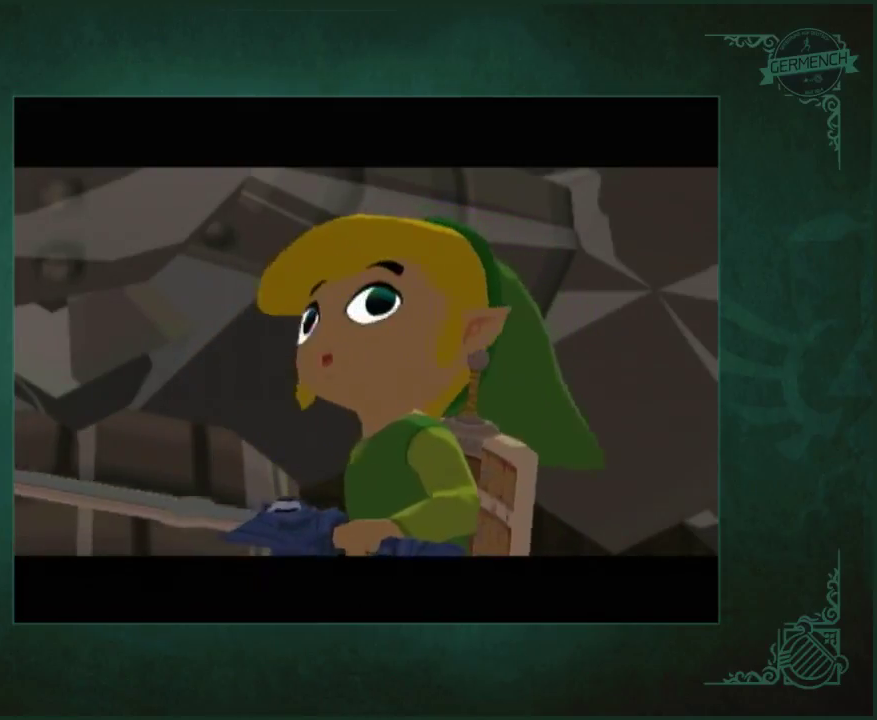
{"buttons": [], "left_stick": "up", "right_stick": "center", "events": [[233, "A", "down"], [233, "X", "down"], [300, "A", "up"], [300, "X", "up"], [367, "B", "down"], [467, "B", "up"]]}
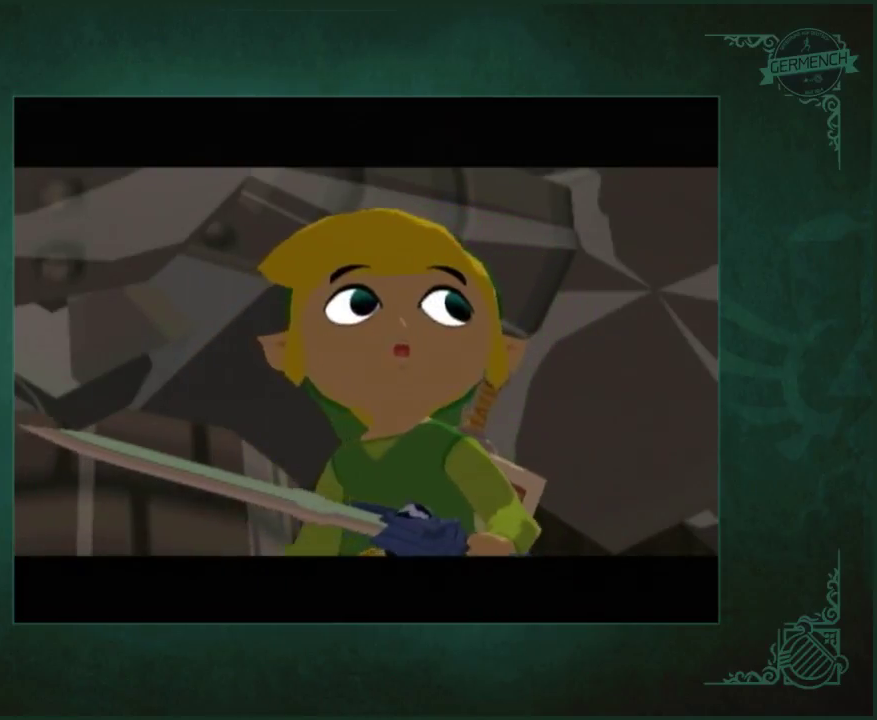
{"buttons": [], "left_stick": "up", "right_stick": "center", "events": [[67, "B", "down"], [133, "B", "up"], [433, "B", "down"], [500, "B", "up"]]}
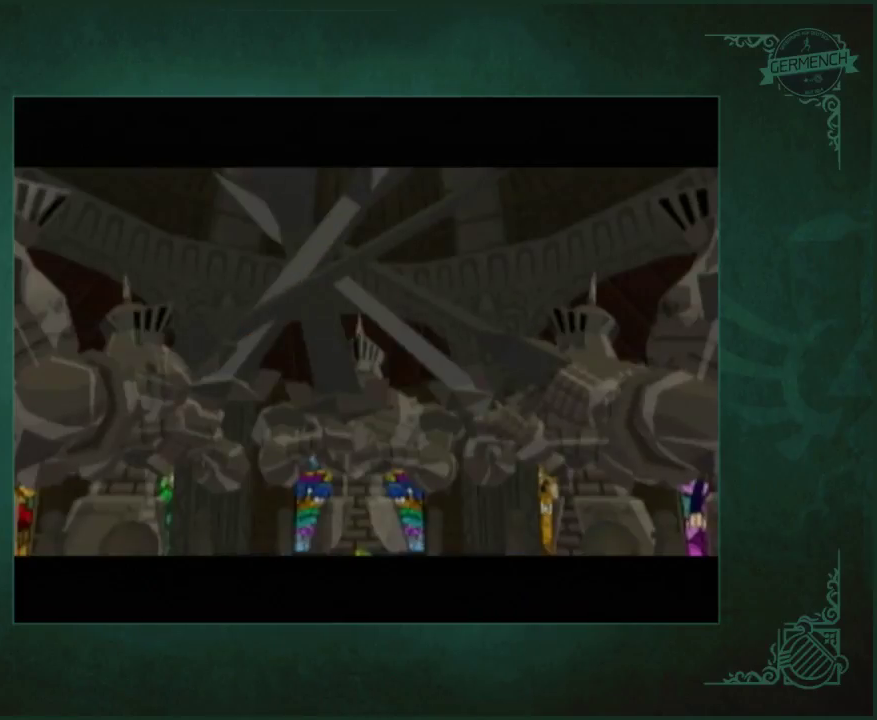
{"buttons": [], "left_stick": "up", "right_stick": "center", "events": []}
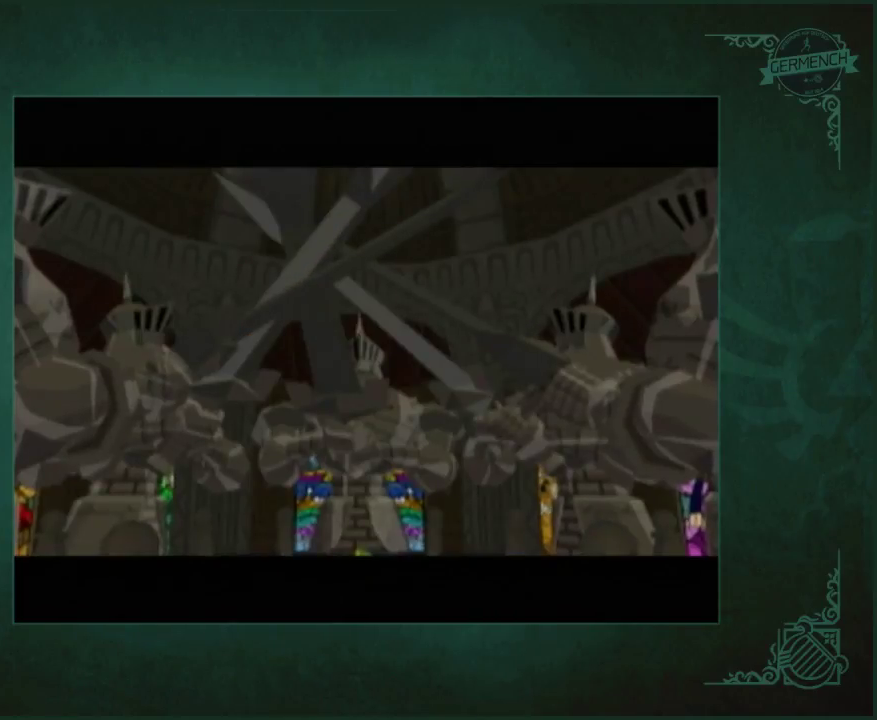
{"buttons": [], "left_stick": "up", "right_stick": "center", "events": [[67, "B", "down"], [133, "B", "up"], [233, "B", "down"], [300, "B", "up"]]}
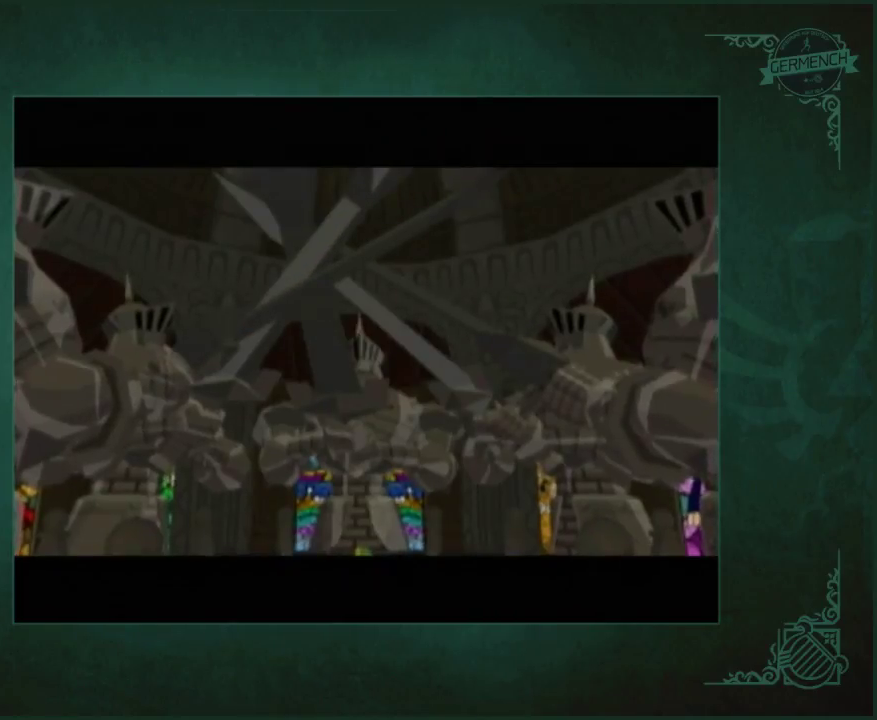
{"buttons": [], "left_stick": "center", "right_stick": "center", "events": [[433, "left_stick", "center"]]}